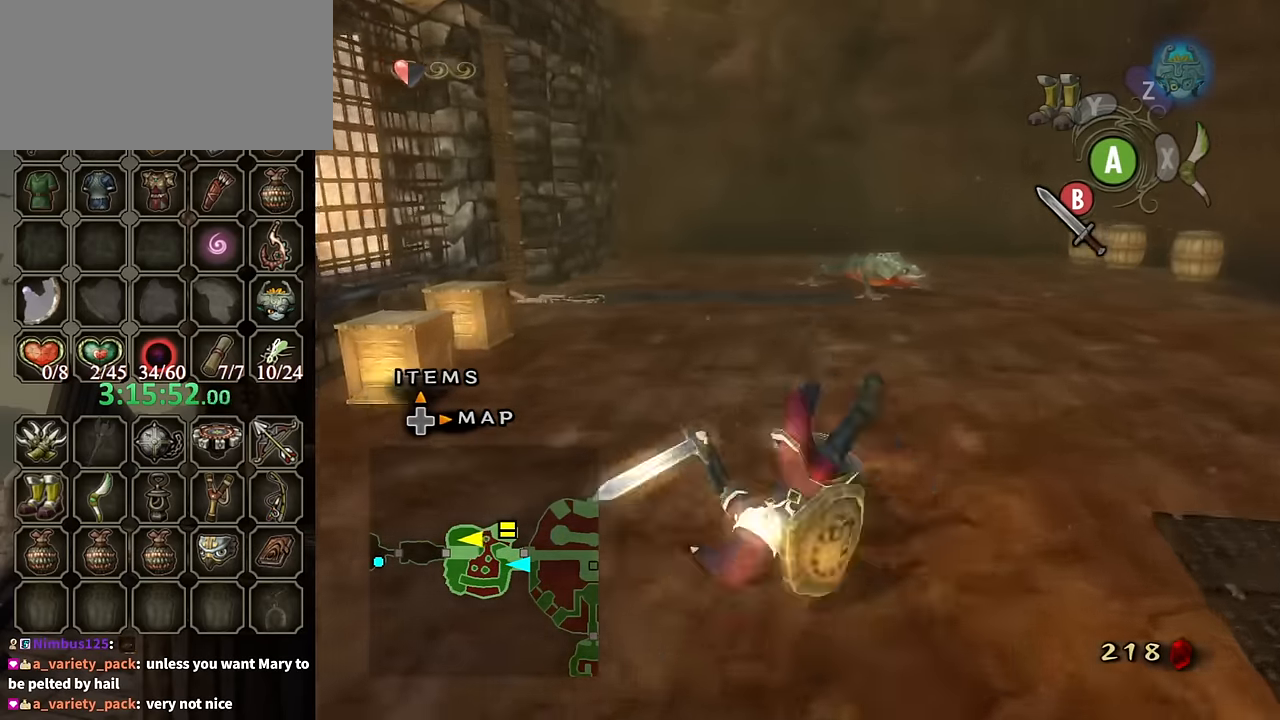
Gameplay with a controller (Nintendo layout); each line is a JSON object with the inputs held at the frame after it. "events" lists button and stick changes between this image and that frame as [ms after this image, input, new state], when the widget could be followed in between. Not read: L3 R3.
{"buttons": [], "left_stick": "up", "right_stick": "center", "events": []}
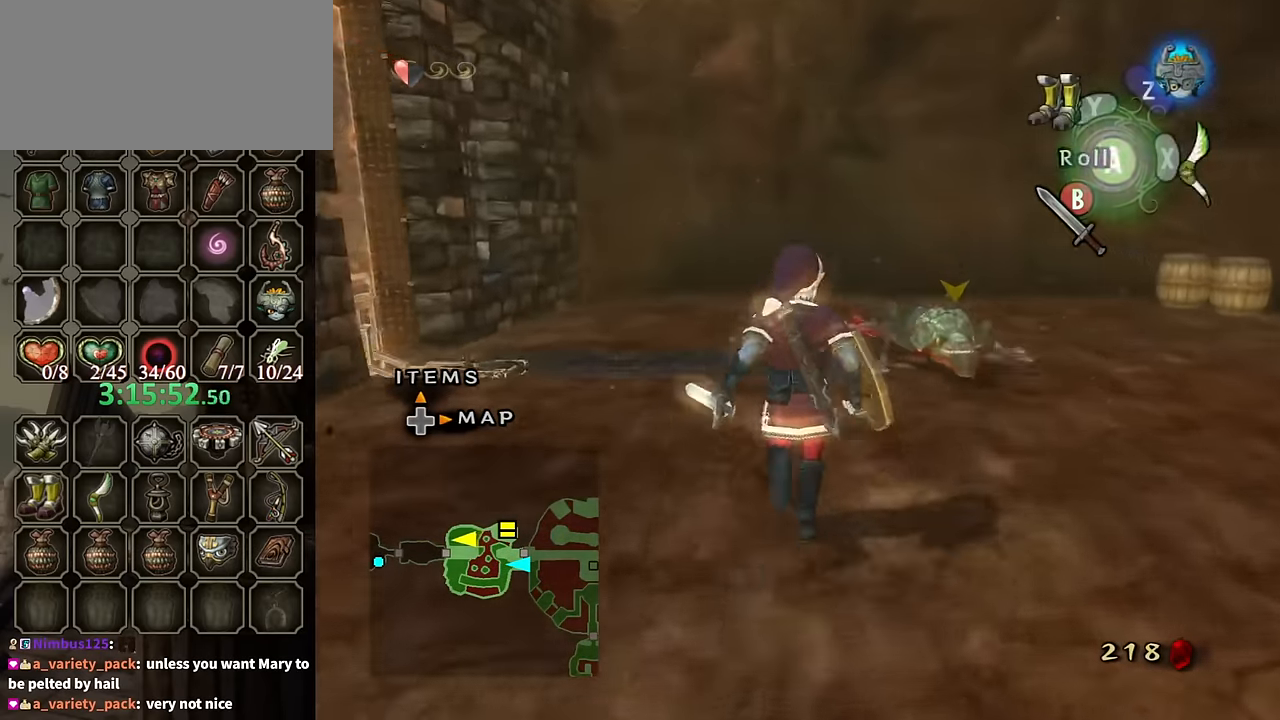
{"buttons": [], "left_stick": "up", "right_stick": "center", "events": [[200, "A", "down"], [300, "A", "up"]]}
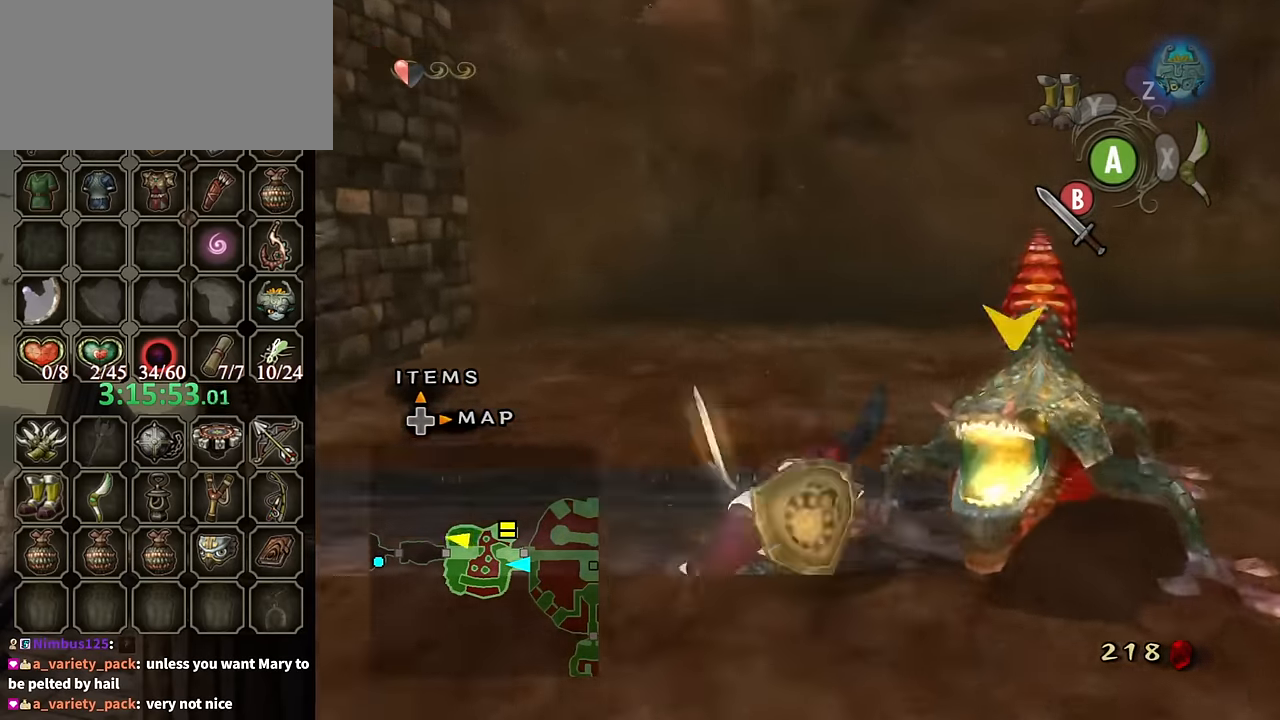
{"buttons": ["B", "L1"], "left_stick": "up-right", "right_stick": "center", "events": [[67, "L1", "down"], [134, "left_stick", "right"], [234, "left_stick", "down"], [367, "left_stick", "left"], [500, "B", "down"], [500, "left_stick", "up-right"]]}
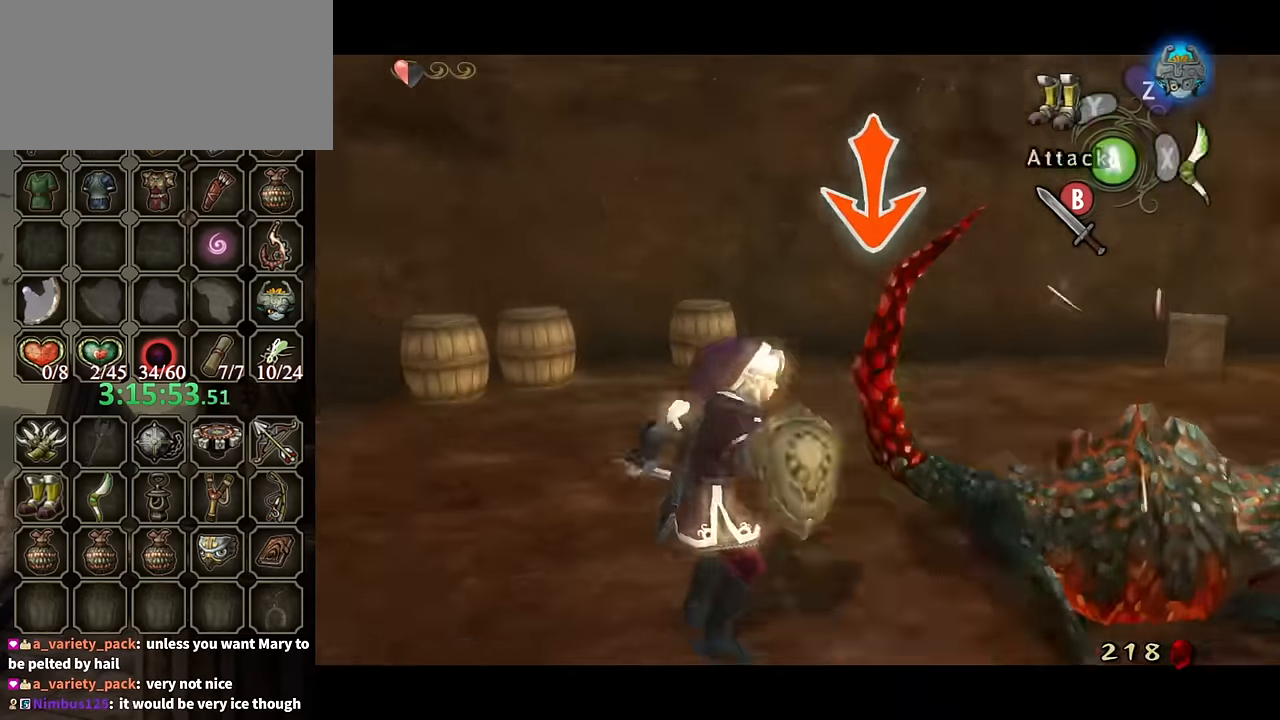
{"buttons": ["L1"], "left_stick": "up-left", "right_stick": "center", "events": [[34, "left_stick", "left"], [67, "B", "up"], [67, "left_stick", "down-right"], [134, "B", "down"], [200, "B", "up"], [234, "left_stick", "down-left"], [400, "left_stick", "up-left"]]}
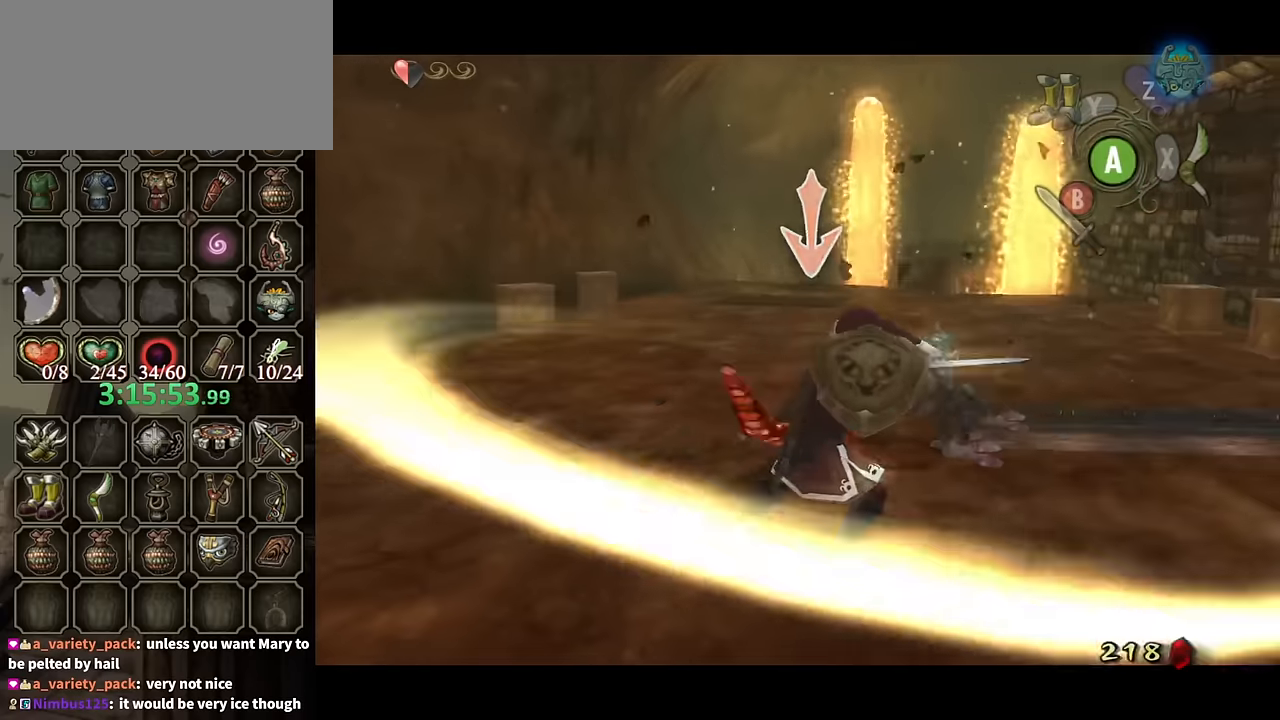
{"buttons": ["L1"], "left_stick": "up", "right_stick": "center", "events": [[67, "left_stick", "right"], [234, "left_stick", "down-left"], [367, "left_stick", "up-left"], [434, "left_stick", "up"]]}
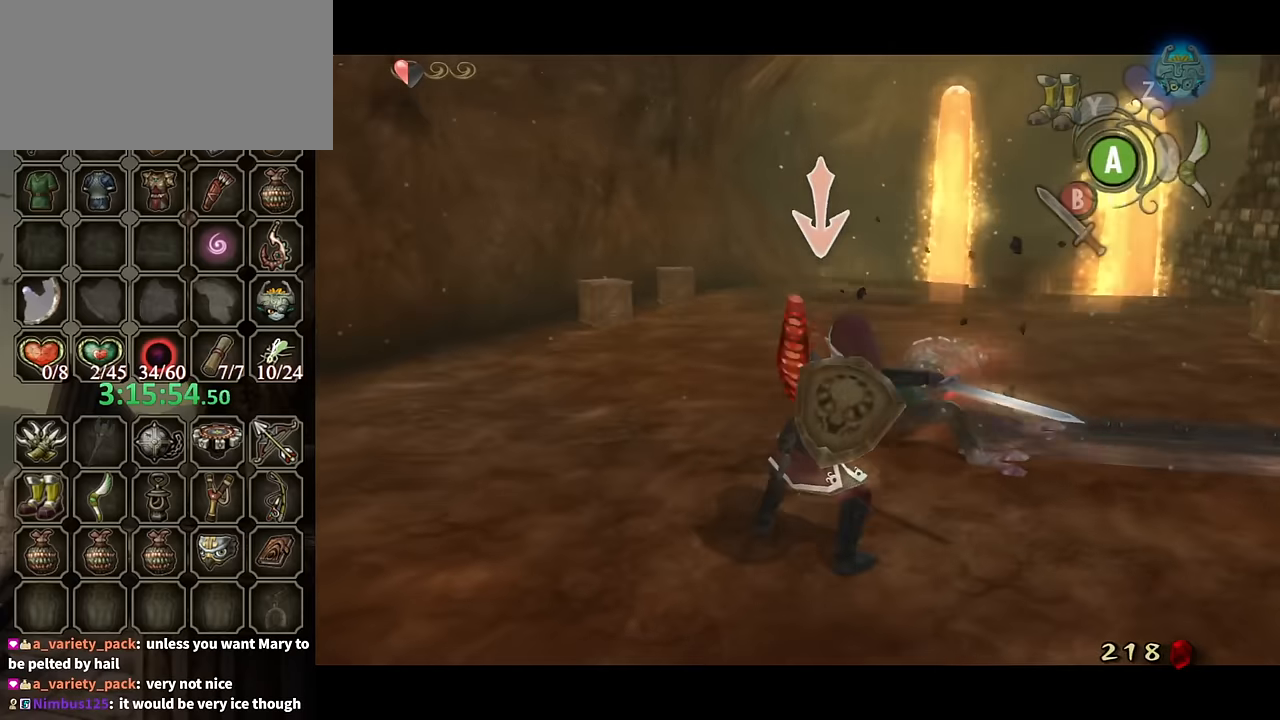
{"buttons": ["B", "L1"], "left_stick": "up", "right_stick": "center", "events": [[34, "left_stick", "right"], [134, "left_stick", "down"], [234, "left_stick", "down-left"], [267, "B", "down"], [334, "B", "up"], [400, "B", "down"], [400, "left_stick", "up-left"], [467, "B", "up"], [500, "B", "down"], [500, "left_stick", "up"]]}
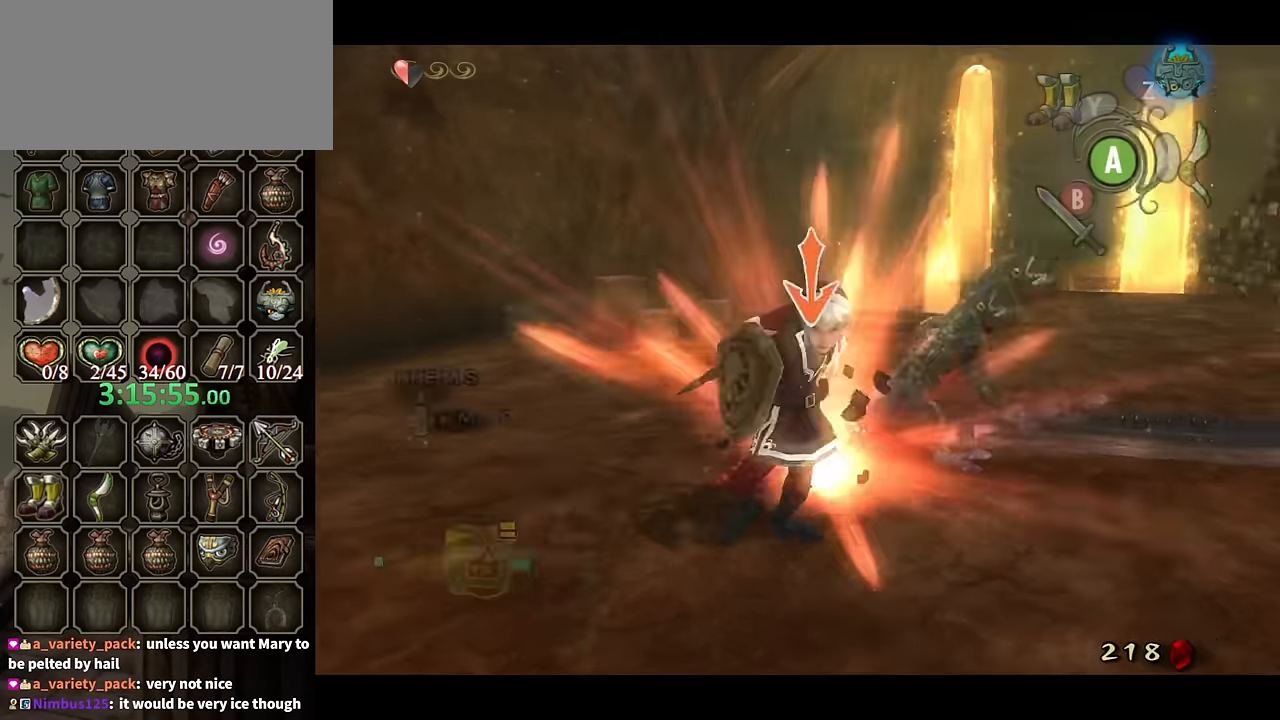
{"buttons": [], "left_stick": "center", "right_stick": "left", "events": [[34, "left_stick", "up-right"], [134, "B", "up"], [167, "left_stick", "center"], [300, "L1", "up"], [367, "right_stick", "left"]]}
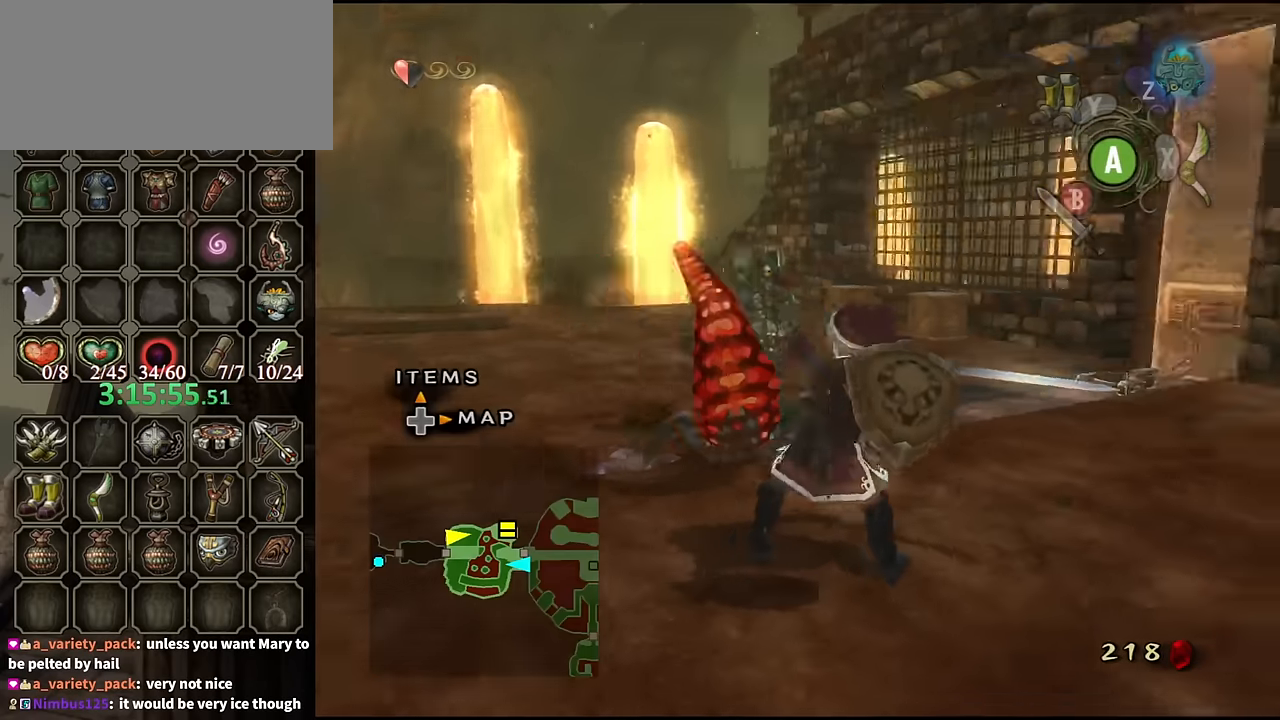
{"buttons": [], "left_stick": "center", "right_stick": "center", "events": [[67, "left_stick", "up-right"], [300, "left_stick", "up"], [300, "right_stick", "center"], [434, "left_stick", "center"]]}
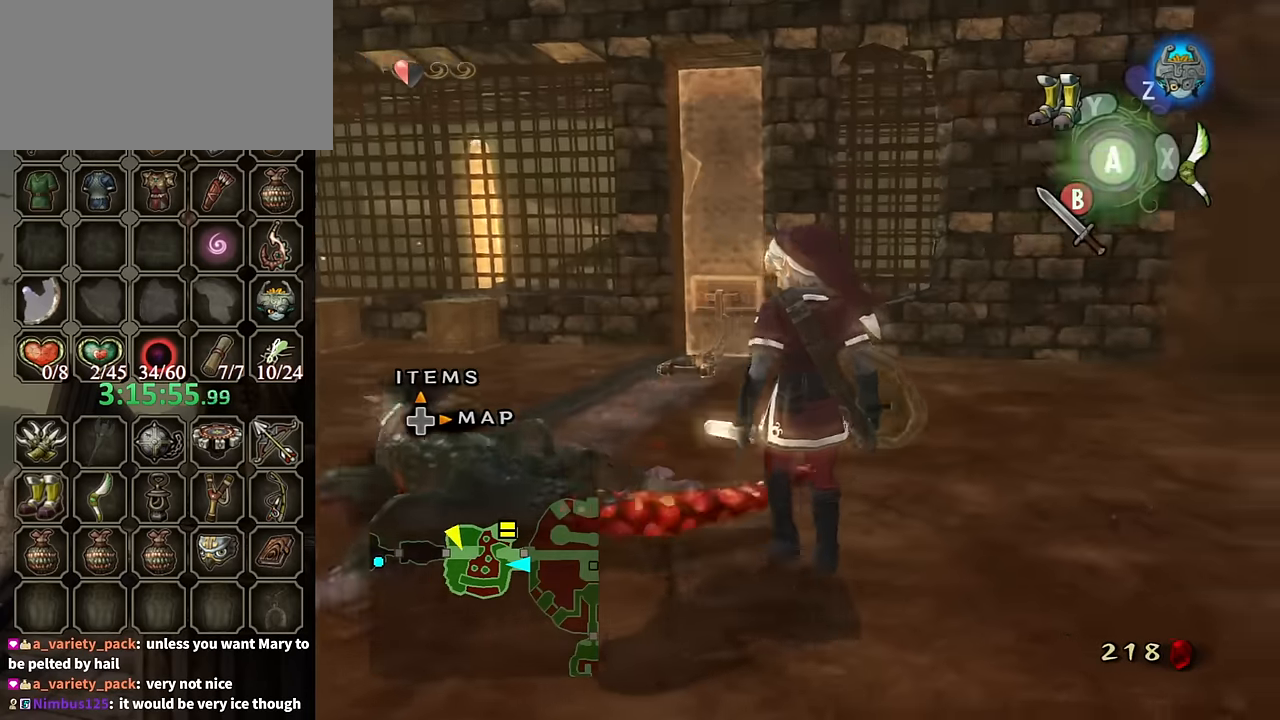
{"buttons": [], "left_stick": "up", "right_stick": "center", "events": [[34, "A", "down"], [67, "A", "up"], [67, "left_stick", "up"]]}
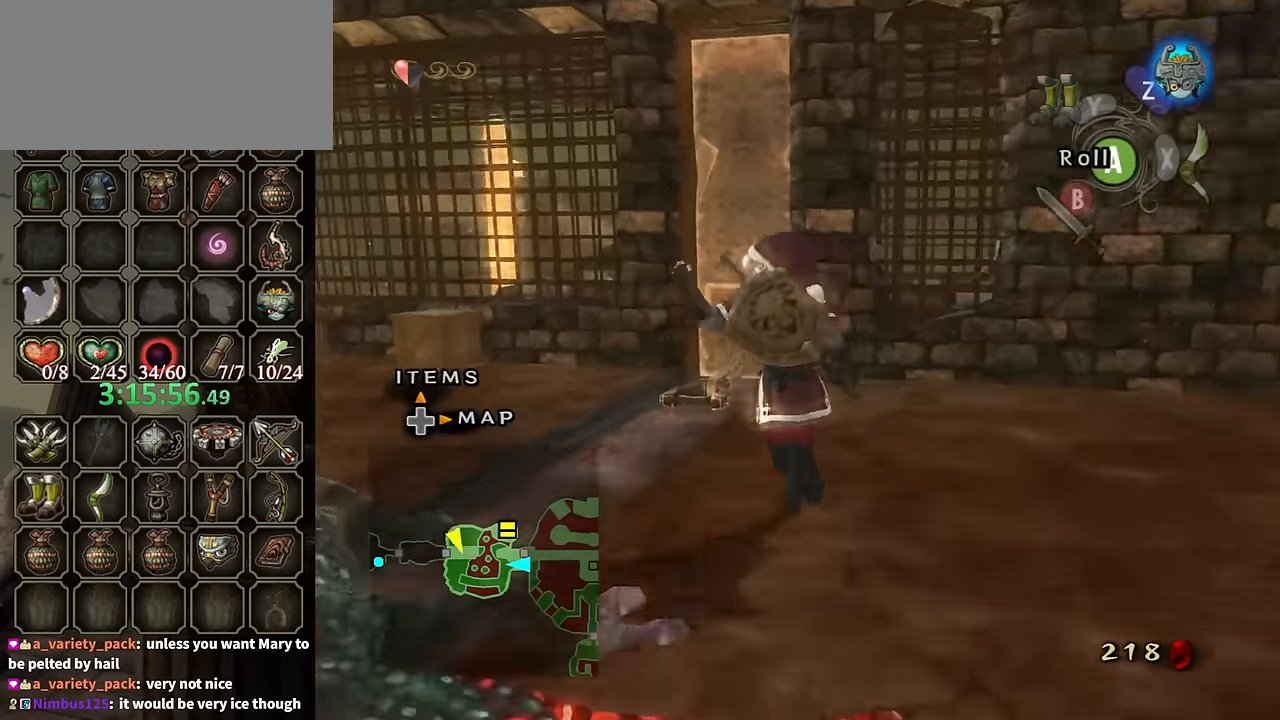
{"buttons": [], "left_stick": "up-right", "right_stick": "center", "events": [[34, "left_stick", "up-left"], [500, "left_stick", "up-right"]]}
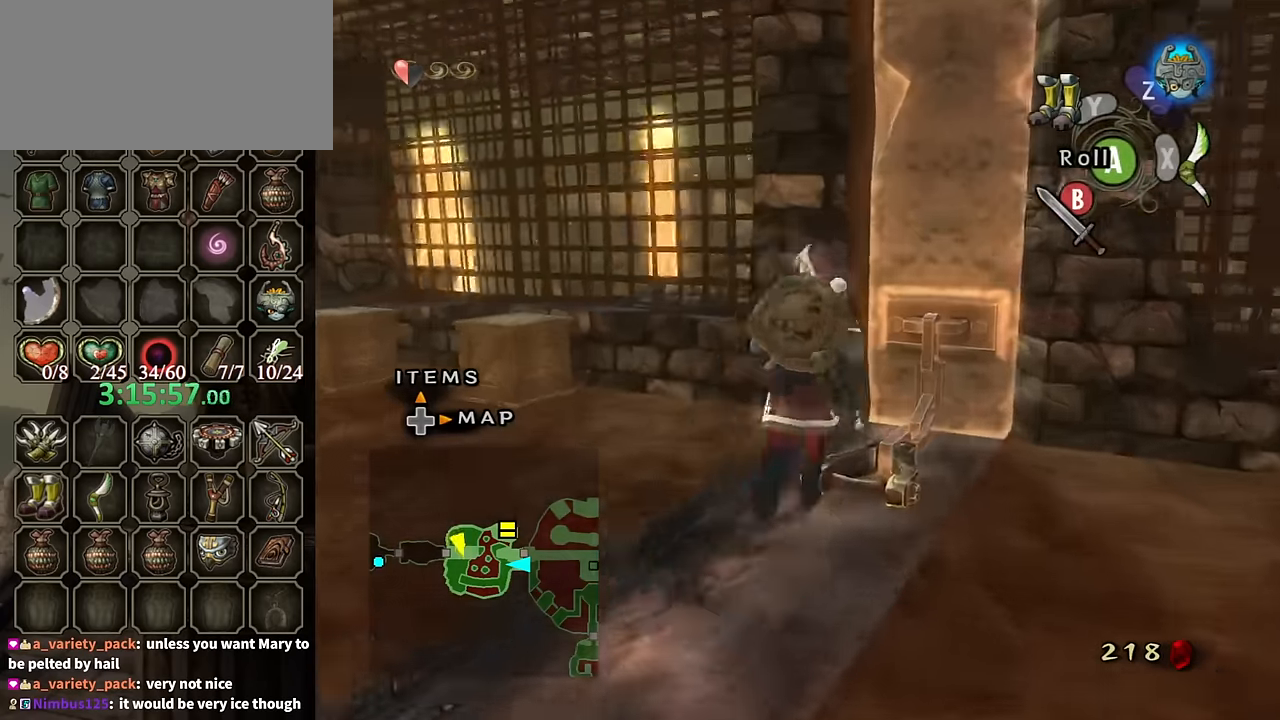
{"buttons": ["R1"], "left_stick": "down", "right_stick": "center", "events": [[134, "R1", "down"], [167, "L1", "down"], [200, "left_stick", "center"], [300, "L1", "up"], [467, "left_stick", "down"]]}
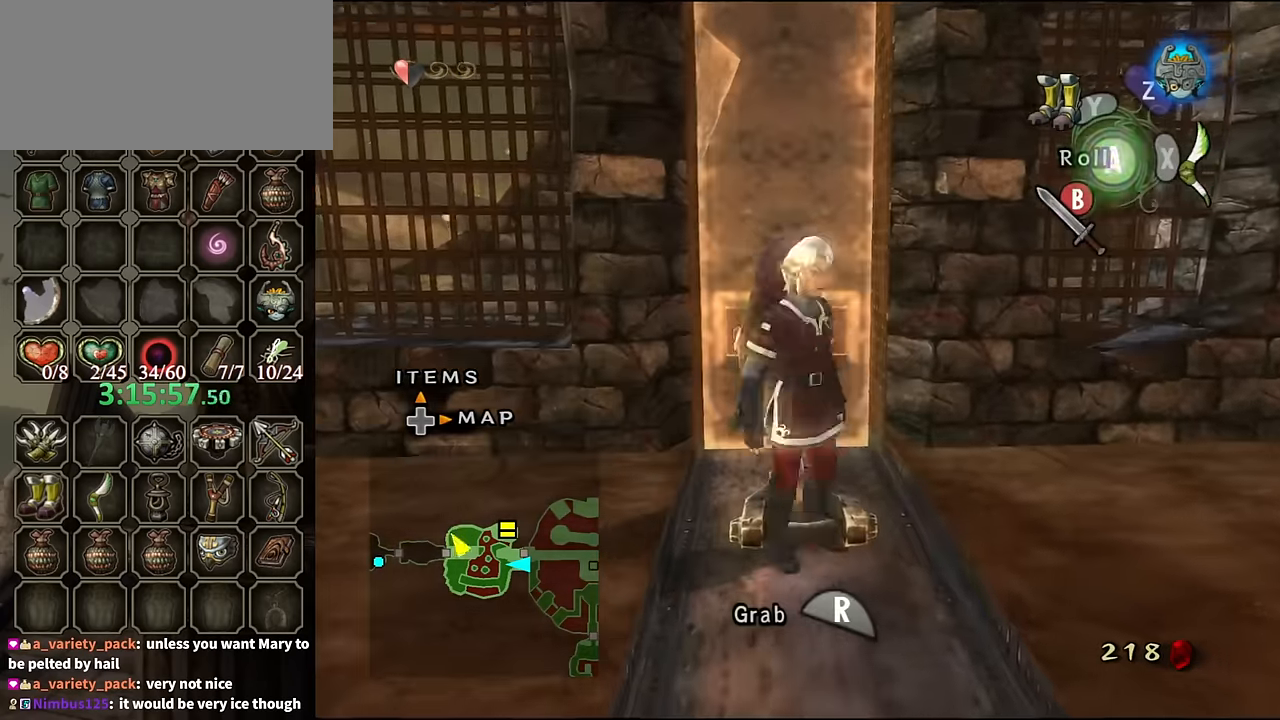
{"buttons": ["R1"], "left_stick": "down", "right_stick": "center", "events": []}
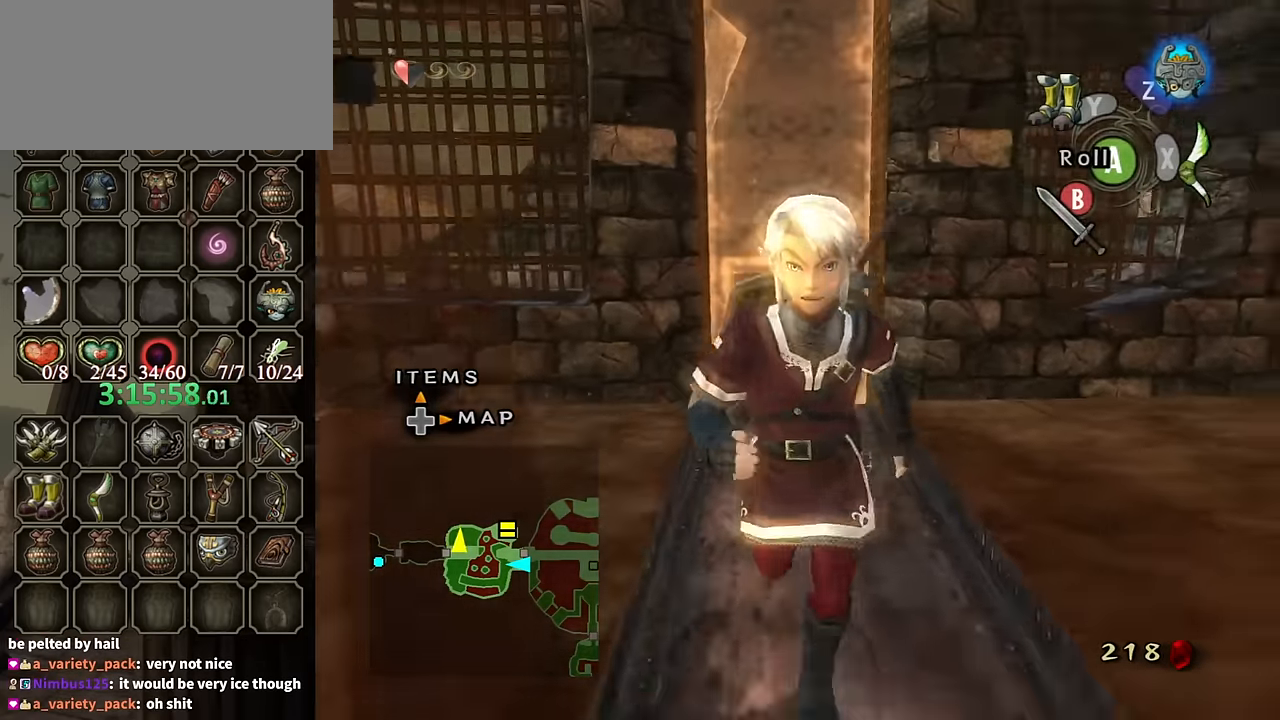
{"buttons": [], "left_stick": "up", "right_stick": "center", "events": [[67, "left_stick", "center"], [134, "R1", "up"], [134, "left_stick", "up"]]}
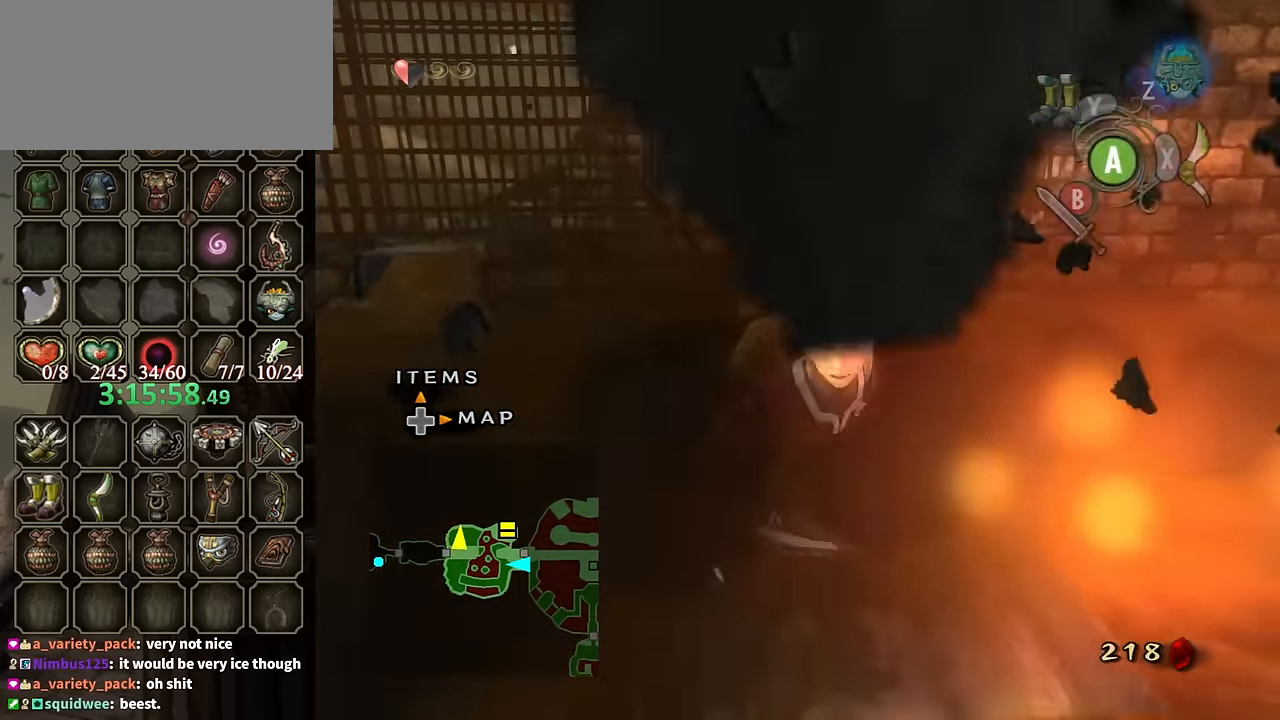
{"buttons": [], "left_stick": "up", "right_stick": "center", "events": []}
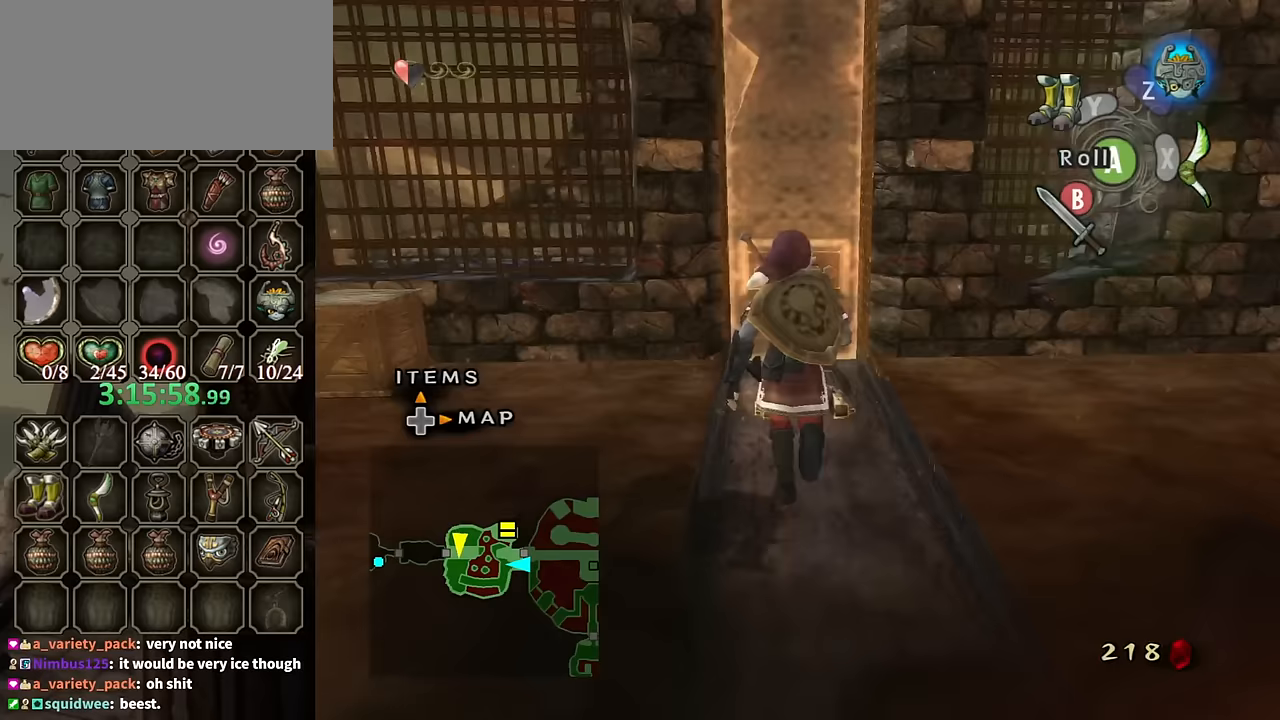
{"buttons": ["R1"], "left_stick": "down", "right_stick": "center", "events": [[267, "R1", "down"], [267, "left_stick", "center"], [300, "L1", "down"], [400, "left_stick", "down"], [433, "L1", "up"]]}
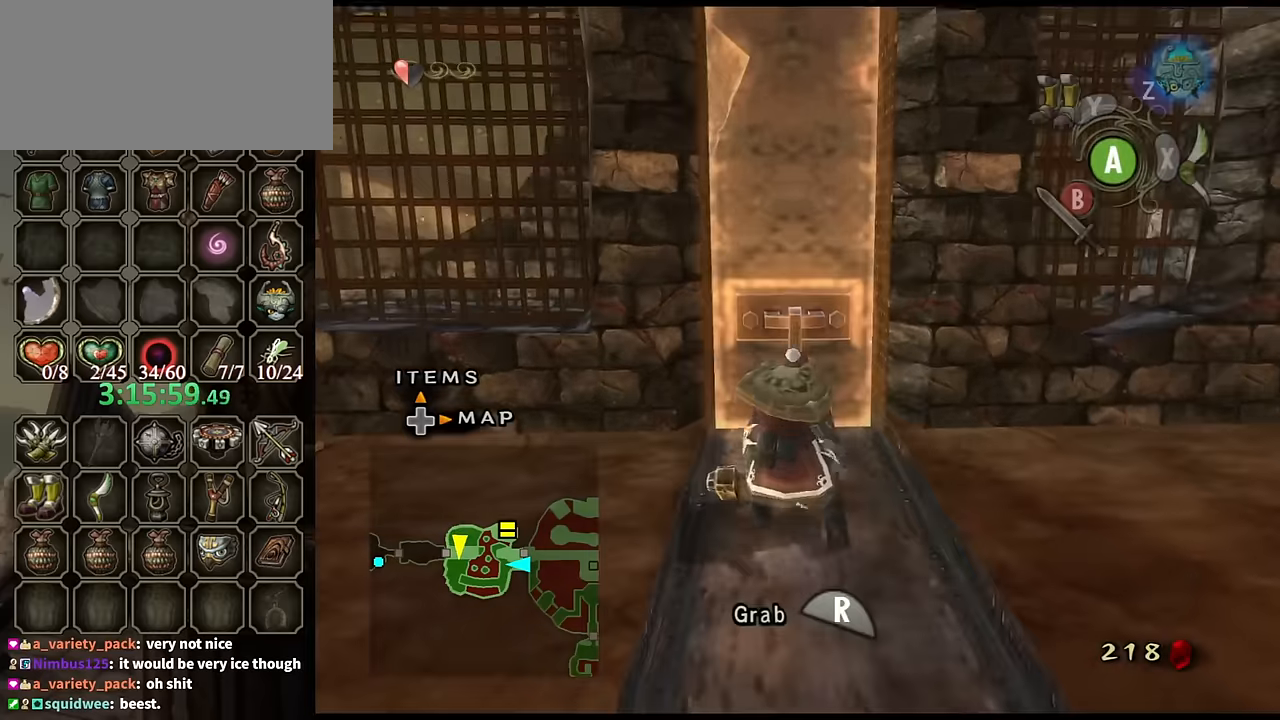
{"buttons": ["R1"], "left_stick": "down", "right_stick": "center", "events": []}
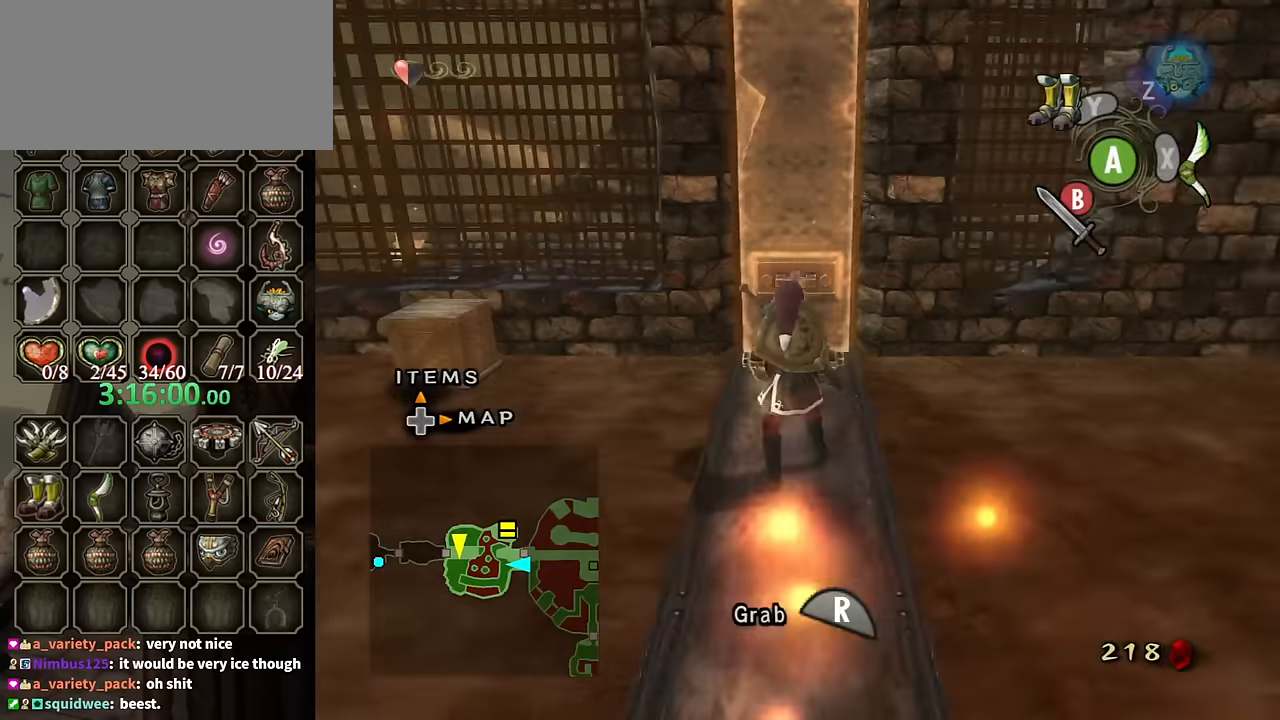
{"buttons": ["R1"], "left_stick": "down", "right_stick": "center", "events": []}
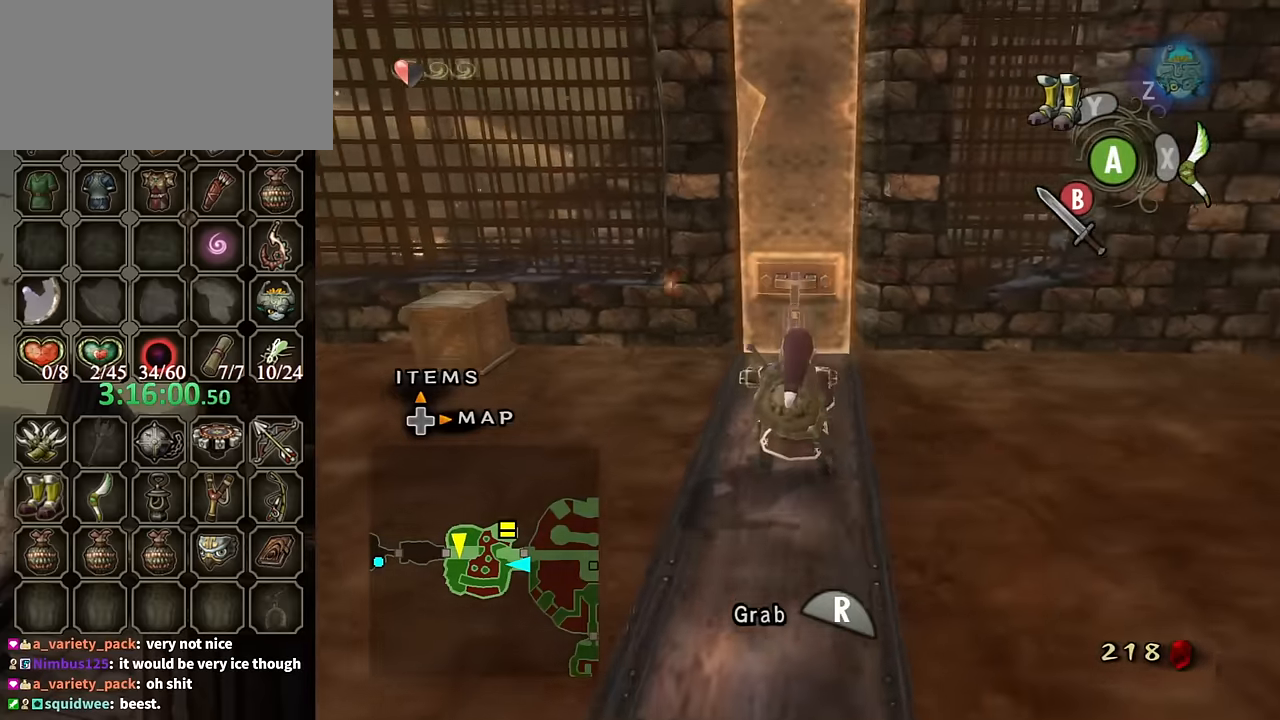
{"buttons": ["R1"], "left_stick": "down", "right_stick": "center", "events": [[233, "left_stick", "center"], [300, "left_stick", "down"]]}
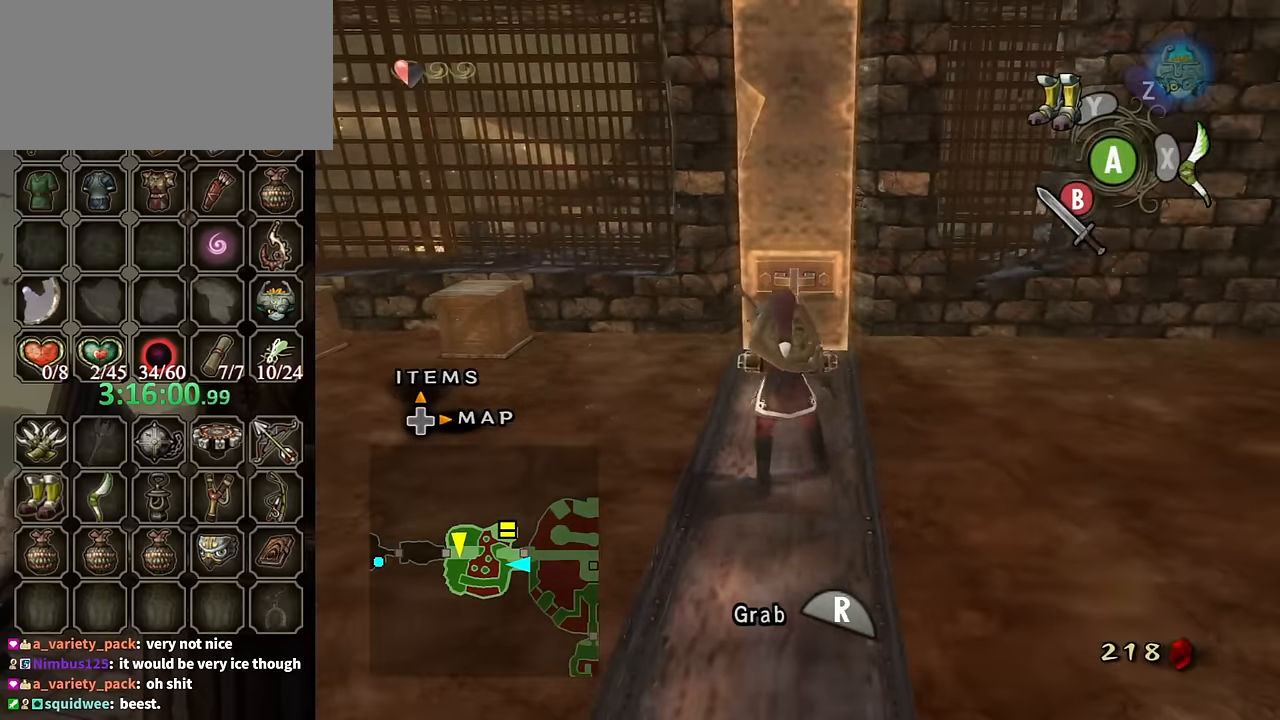
{"buttons": ["R1"], "left_stick": "center", "right_stick": "center", "events": [[467, "left_stick", "center"]]}
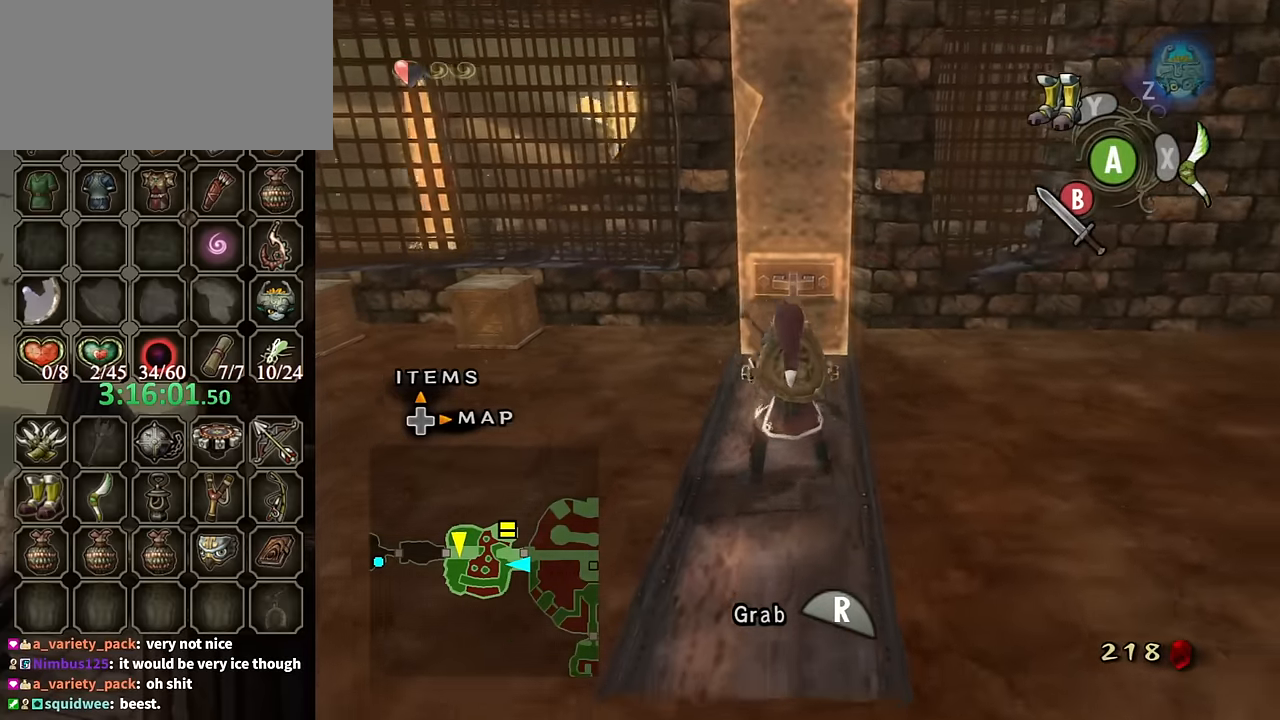
{"buttons": ["R1"], "left_stick": "down", "right_stick": "center", "events": [[100, "left_stick", "down"]]}
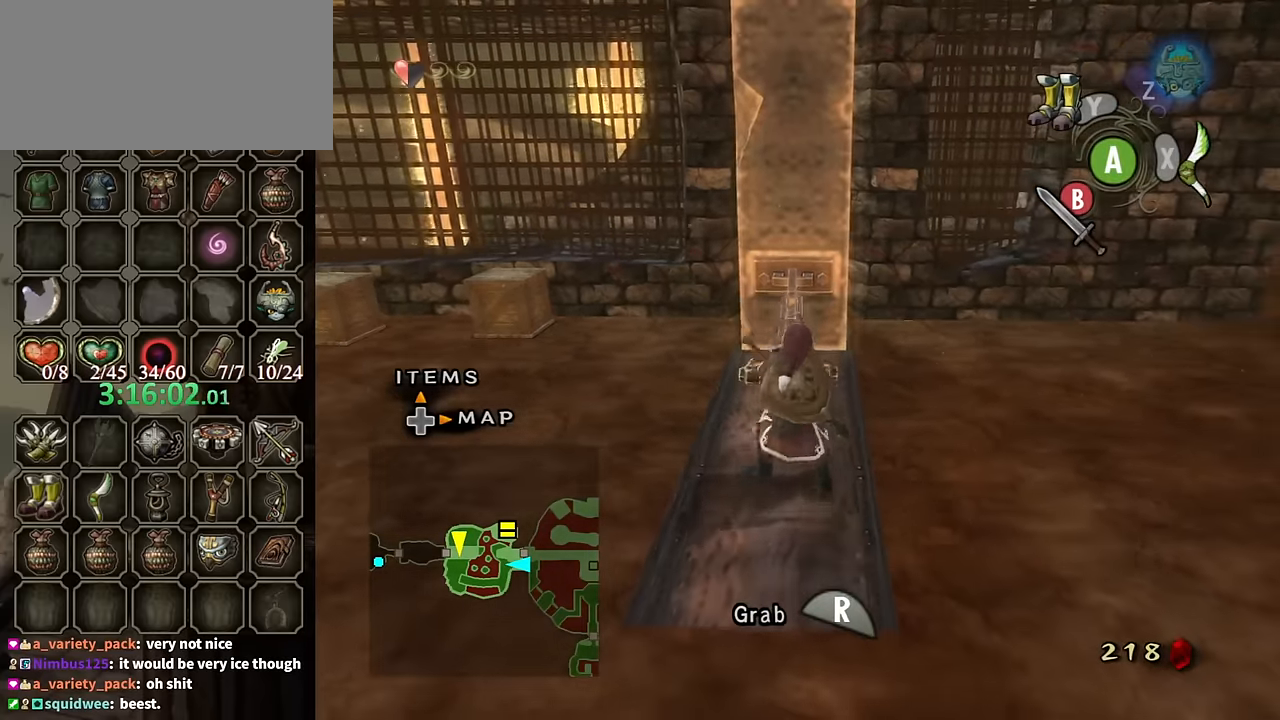
{"buttons": [], "left_stick": "up-right", "right_stick": "center", "events": [[133, "left_stick", "center"], [267, "left_stick", "down-right"], [333, "left_stick", "up-right"], [433, "R1", "up"]]}
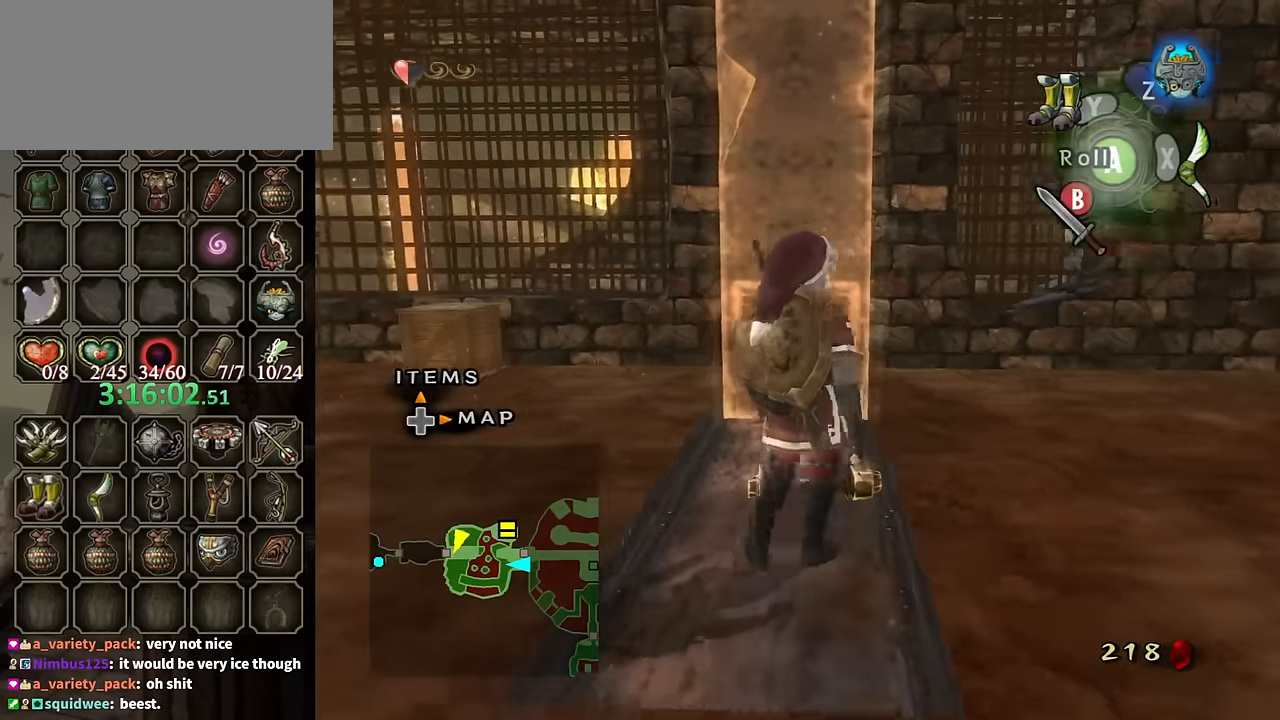
{"buttons": [], "left_stick": "up", "right_stick": "center", "events": [[400, "left_stick", "up"]]}
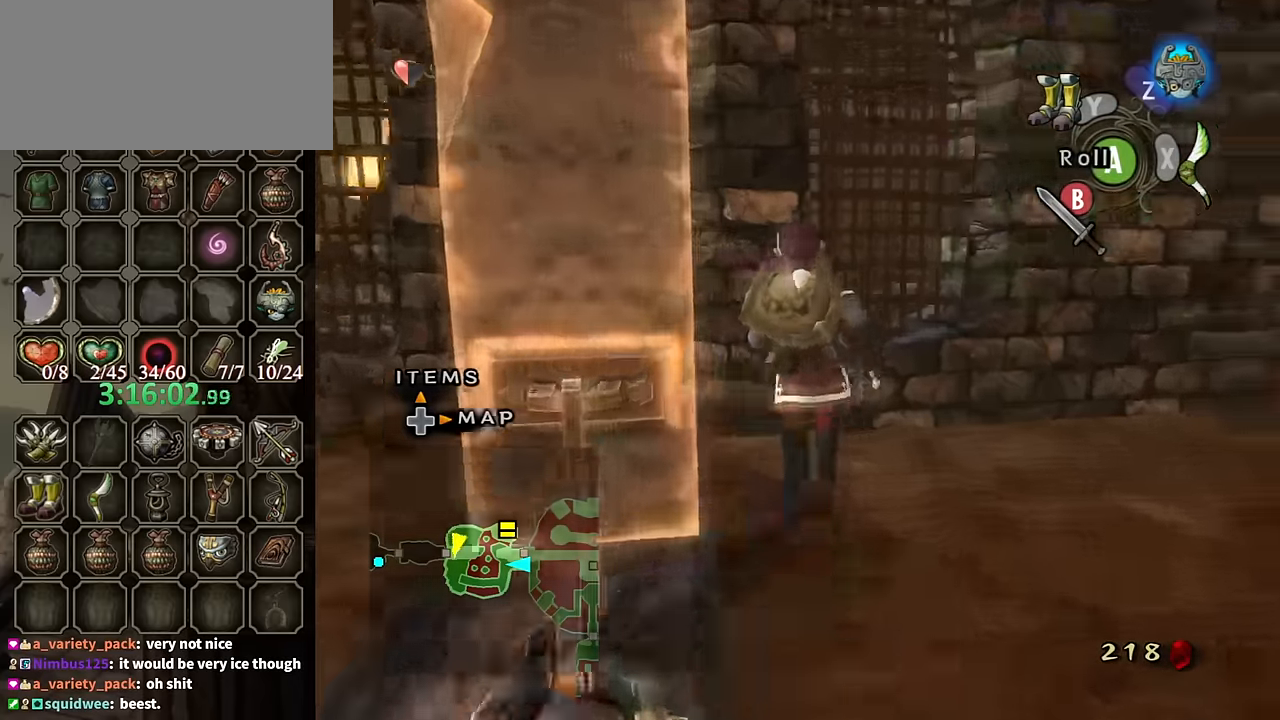
{"buttons": [], "left_stick": "up-left", "right_stick": "center", "events": [[100, "left_stick", "up-left"]]}
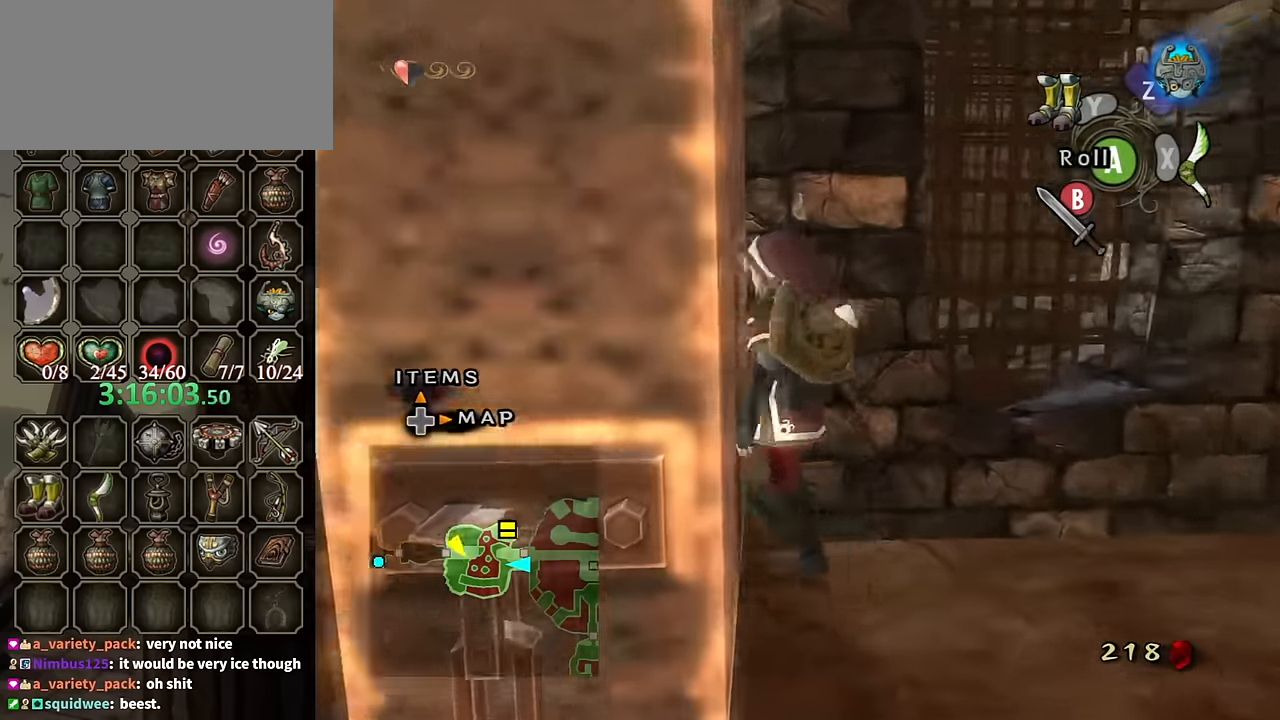
{"buttons": [], "left_stick": "up", "right_stick": "center", "events": [[33, "A", "down"], [100, "A", "up"], [167, "left_stick", "up"]]}
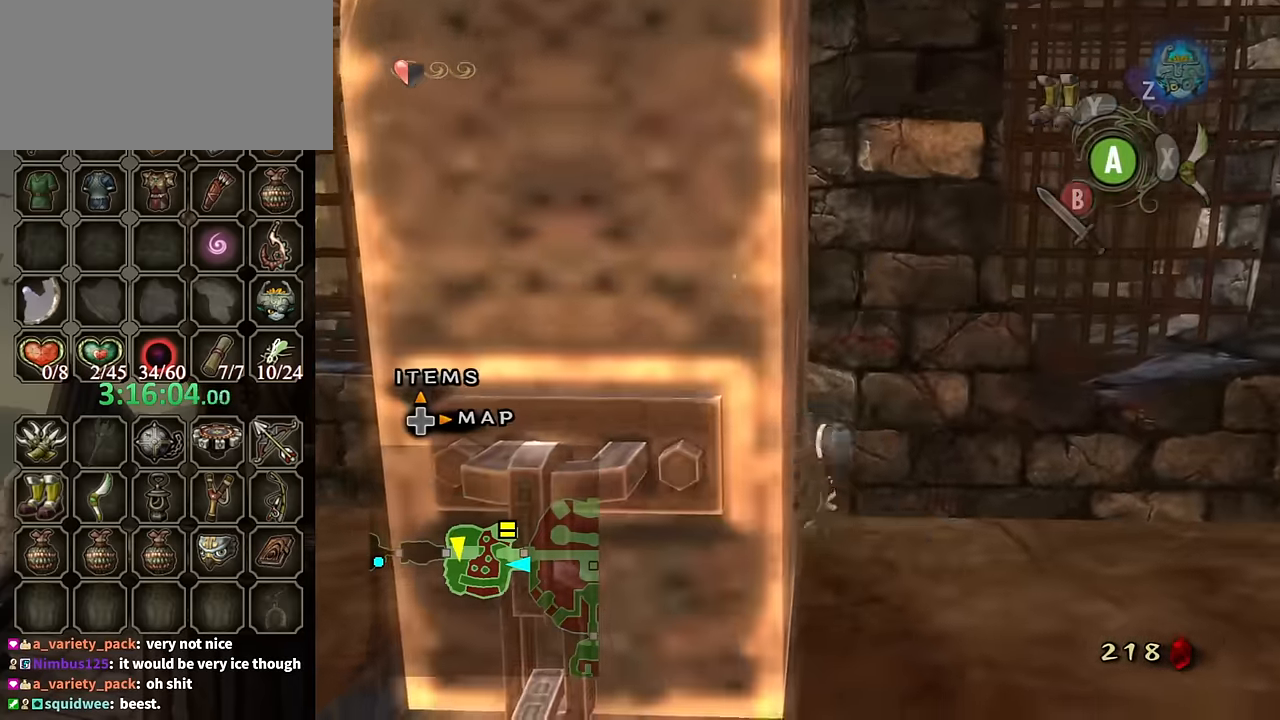
{"buttons": [], "left_stick": "up", "right_stick": "center", "events": [[267, "A", "down"], [333, "A", "up"], [400, "A", "down"], [467, "A", "up"]]}
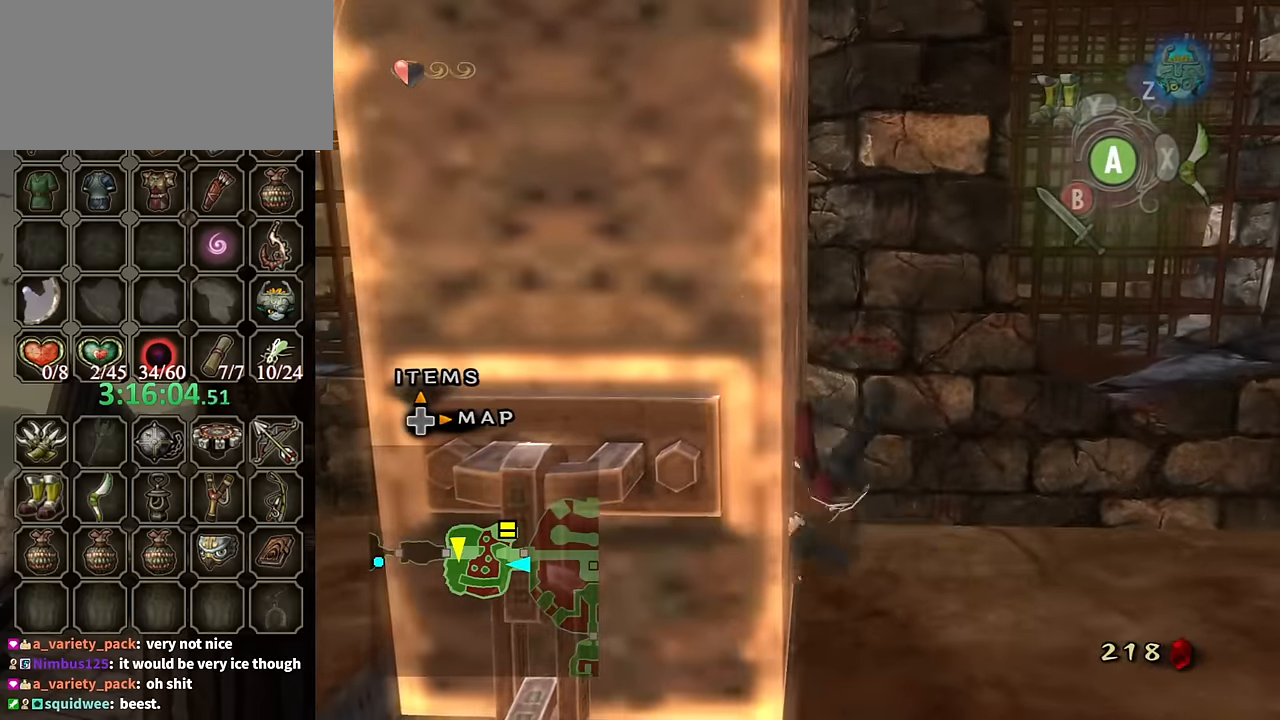
{"buttons": [], "left_stick": "up", "right_stick": "center", "events": [[33, "A", "down"], [100, "A", "up"], [167, "A", "down"], [233, "A", "up"]]}
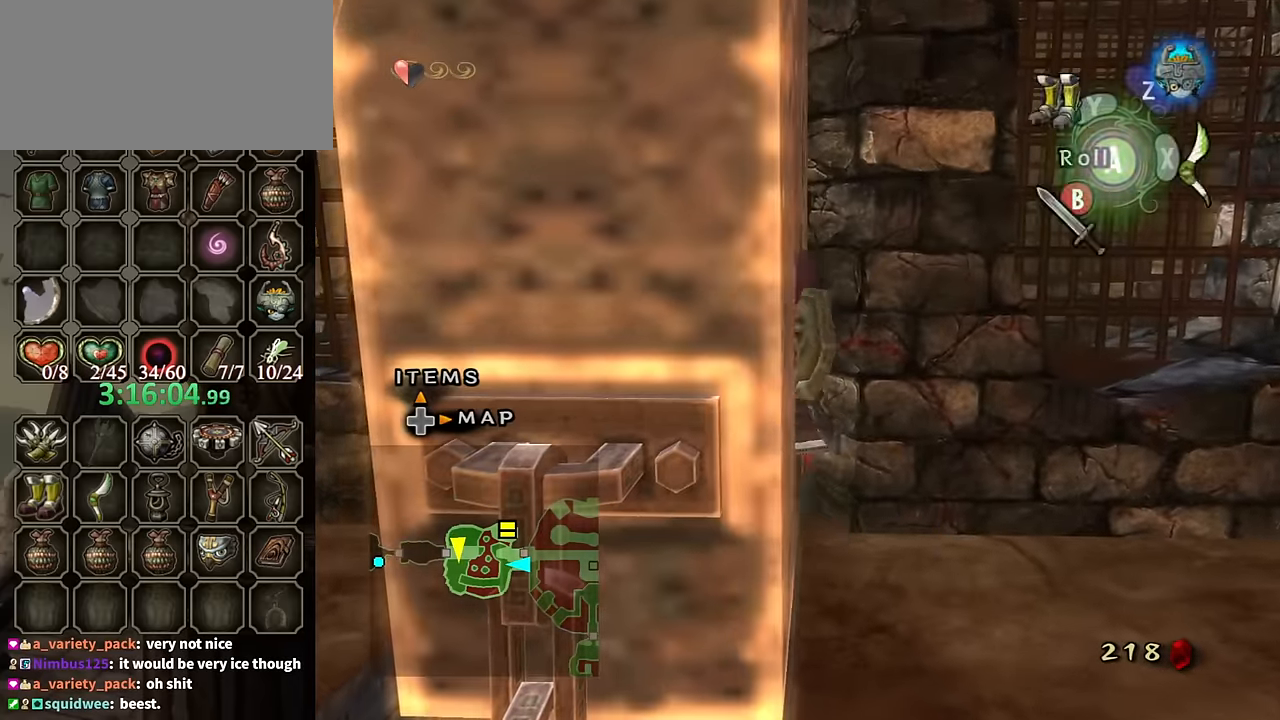
{"buttons": [], "left_stick": "up", "right_stick": "center", "events": [[167, "A", "down"], [233, "A", "up"], [300, "A", "down"], [333, "A", "up"]]}
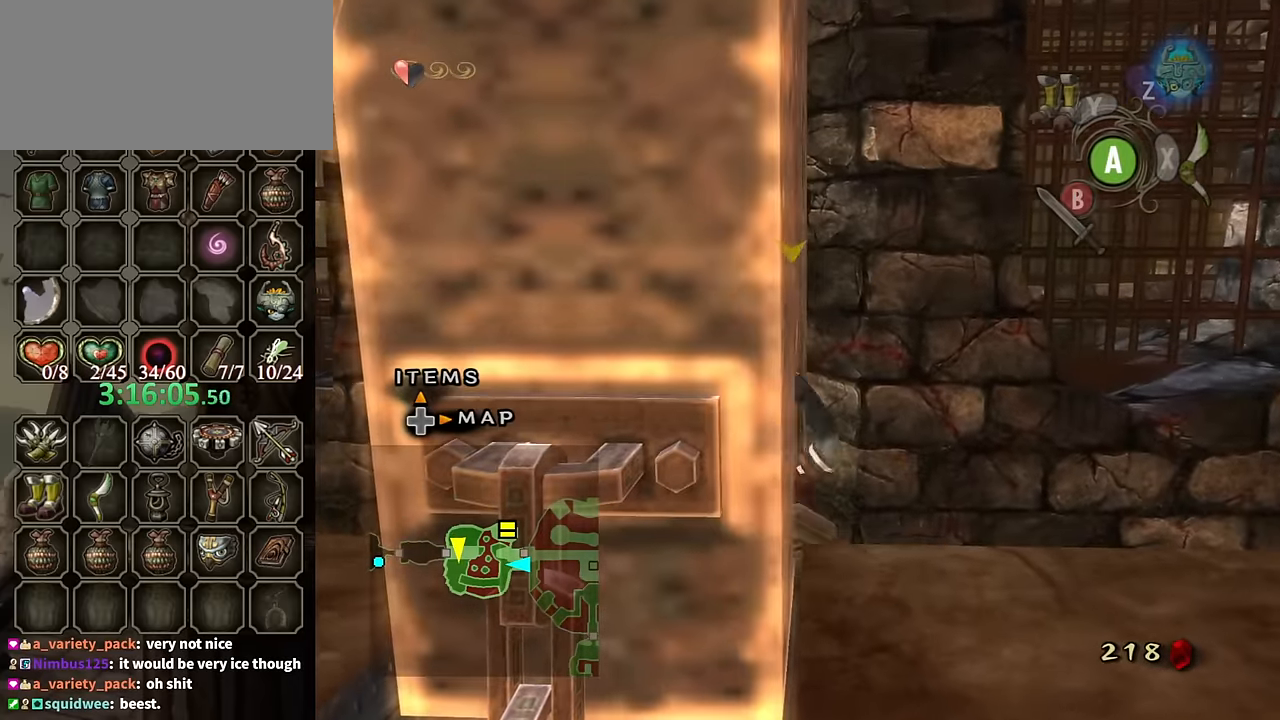
{"buttons": [], "left_stick": "up", "right_stick": "center", "events": [[400, "A", "down"], [467, "A", "up"]]}
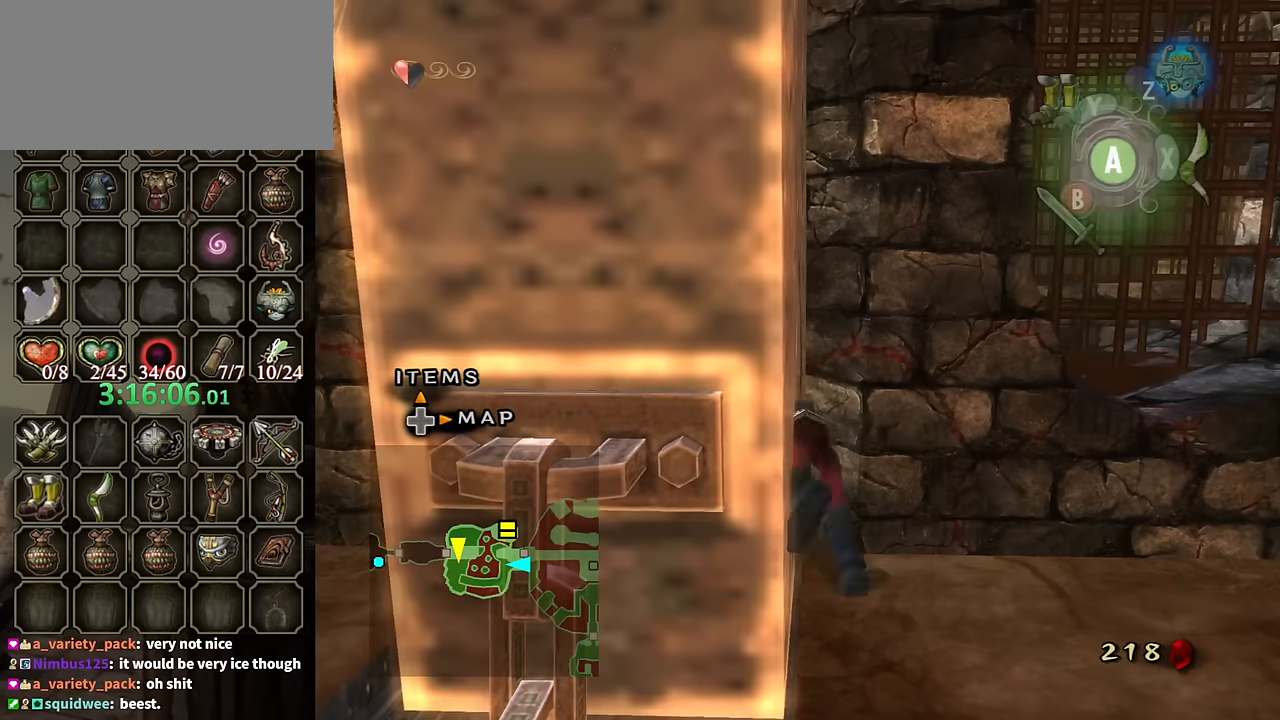
{"buttons": [], "left_stick": "up", "right_stick": "center", "events": [[67, "A", "down"], [134, "A", "up"], [167, "A", "down"], [267, "A", "up"]]}
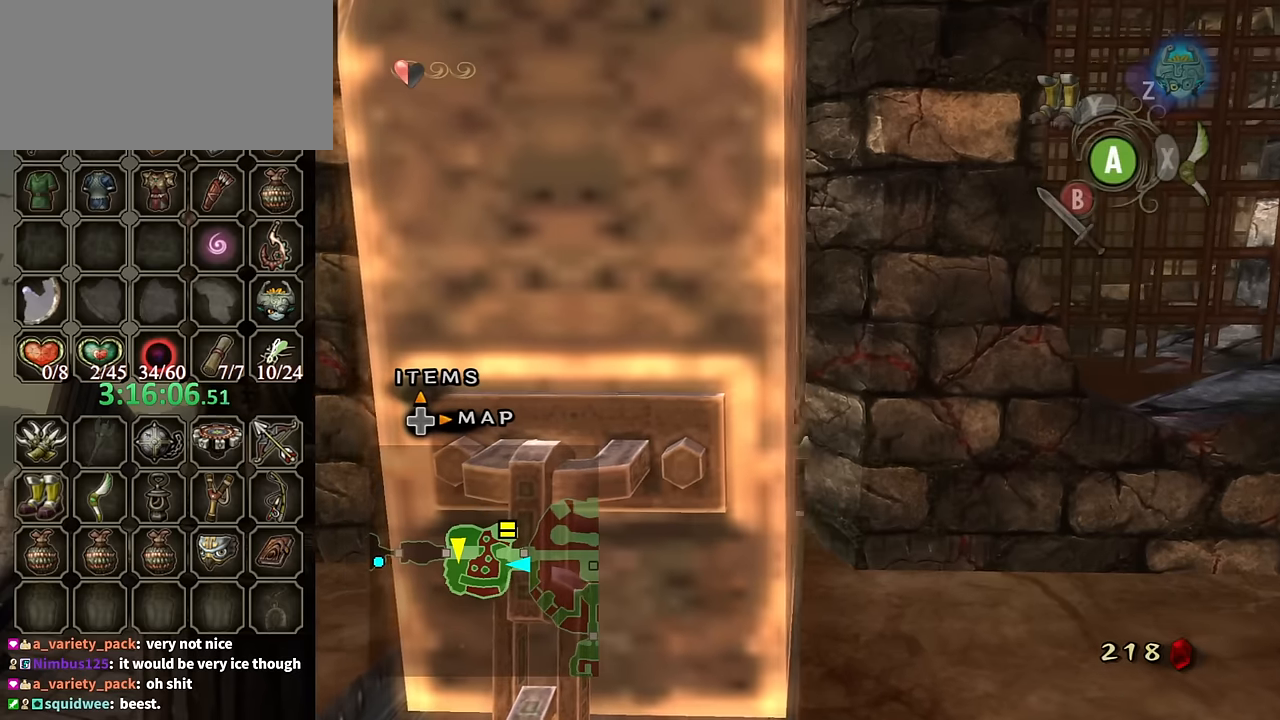
{"buttons": [], "left_stick": "up", "right_stick": "center", "events": [[234, "A", "down"], [267, "A", "up"], [367, "A", "down"], [434, "A", "up"]]}
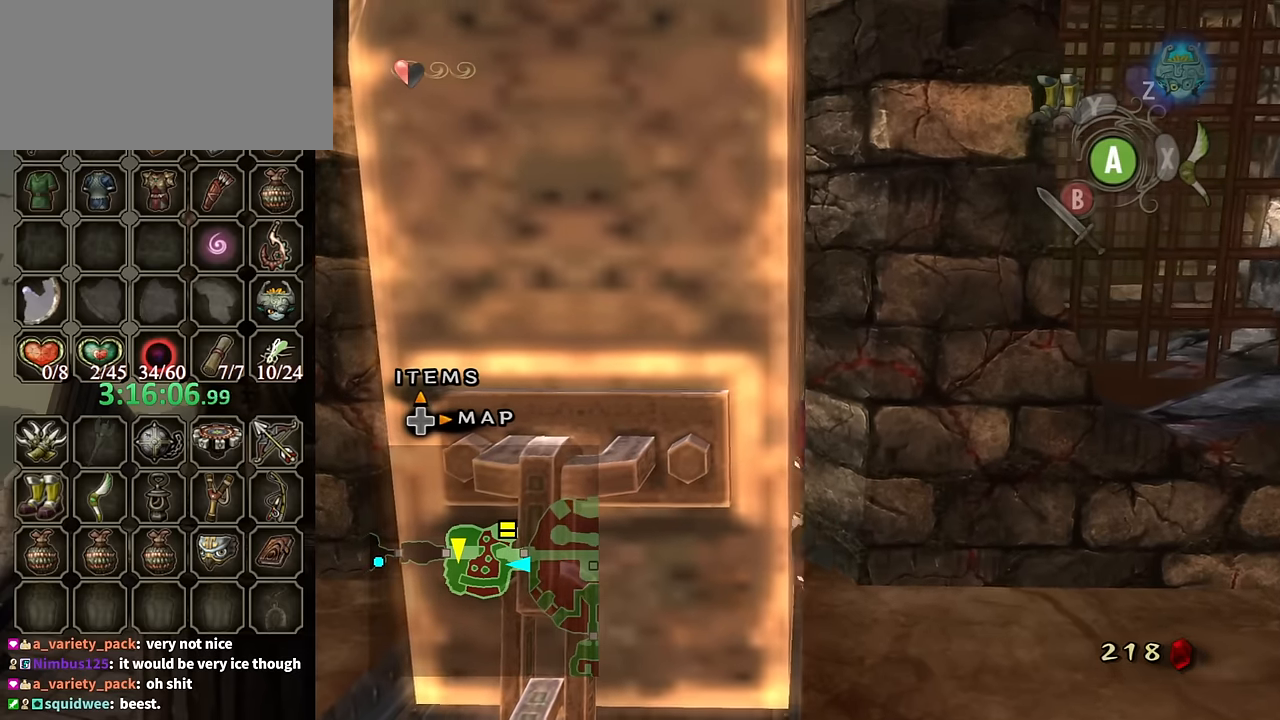
{"buttons": [], "left_stick": "up", "right_stick": "center", "events": [[434, "A", "down"], [500, "A", "up"]]}